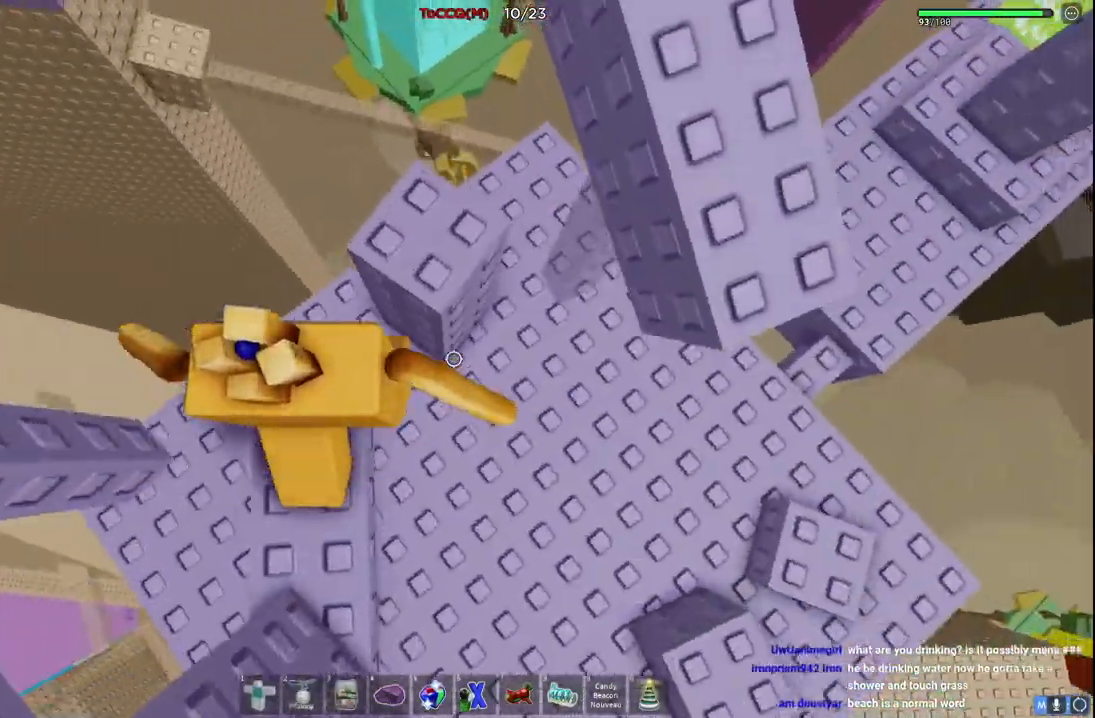
Gameplay with keyboard; each line is a JSON object with the keys held at the frame after it. "events" lists presses ("down") and releases ("up") of "a", "ctrl", "d", "e", "q", "s", "shift", "space" and "w" between this image and that frame as [ms after this image, input, new state], when the widget could be followed in between. No other keys are recorded. Mouse input is not recorded.
{"keys": [], "events": [[150, "d", "down"], [200, "d", "up"], [234, "w", "up"]]}
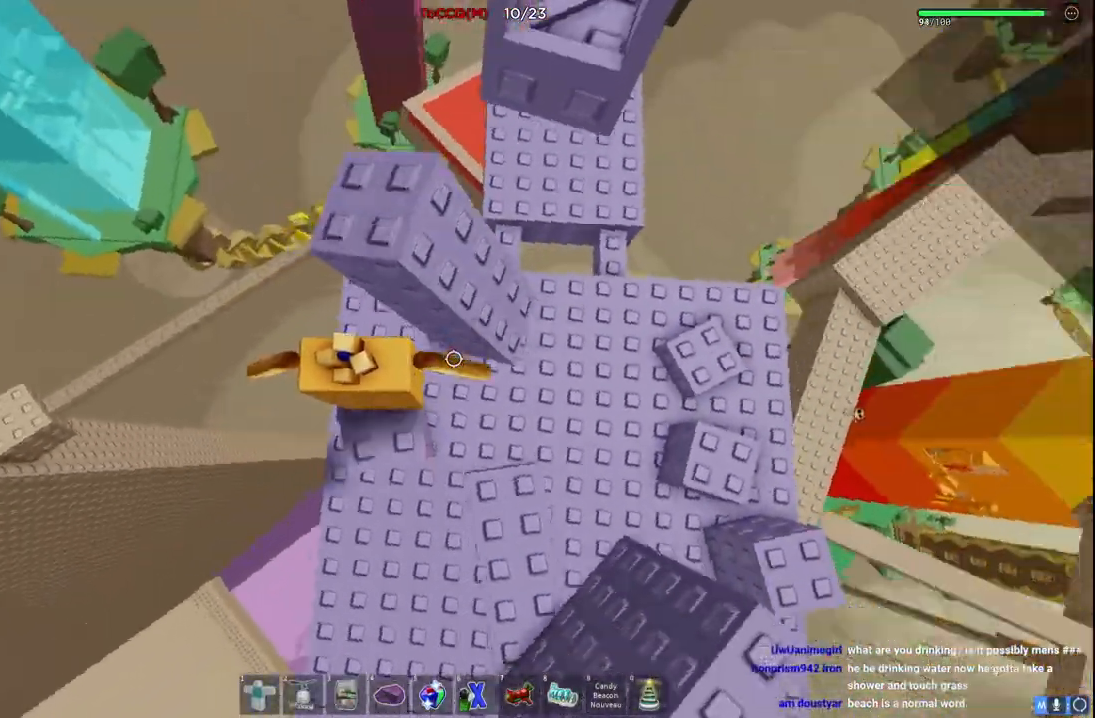
{"keys": [], "events": [[167, "a", "down"], [167, "w", "down"], [350, "a", "up"], [417, "w", "up"]]}
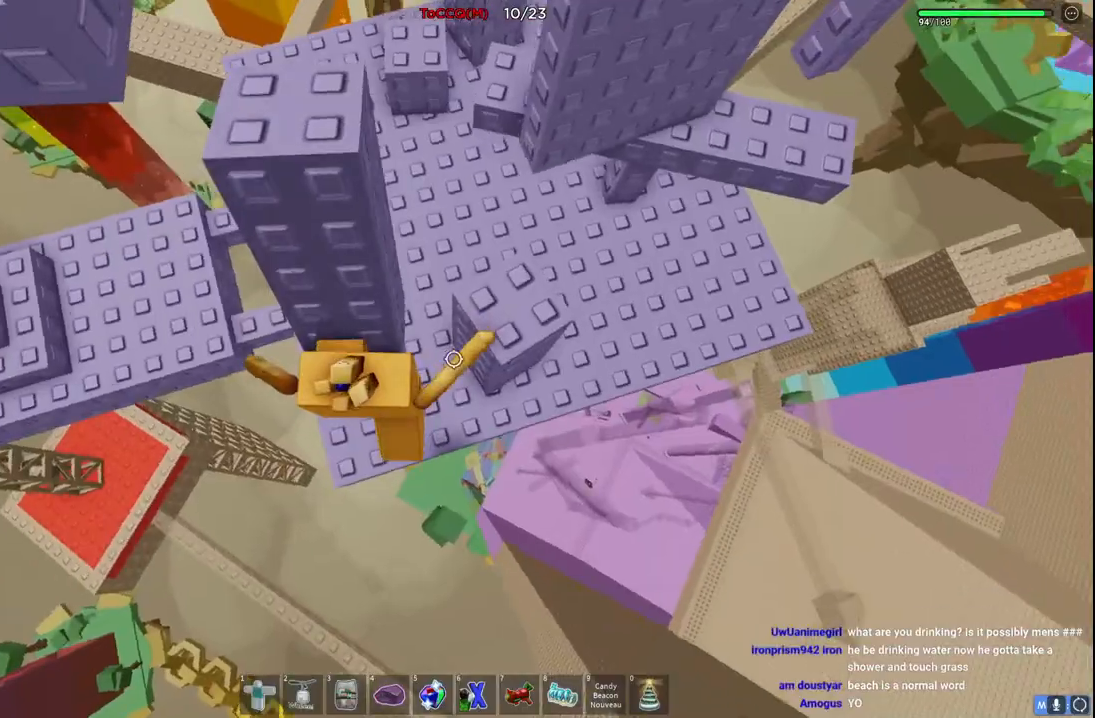
{"keys": [], "events": [[150, "w", "down"], [367, "w", "up"]]}
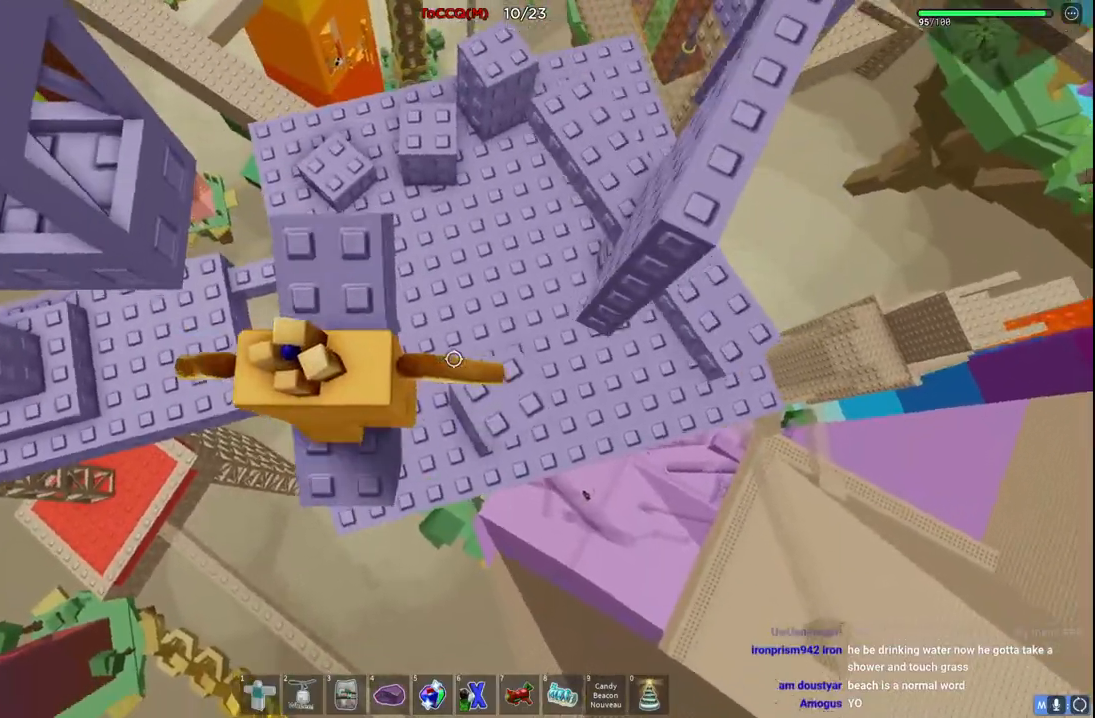
{"keys": [], "events": [[184, "a", "down"], [217, "a", "up"]]}
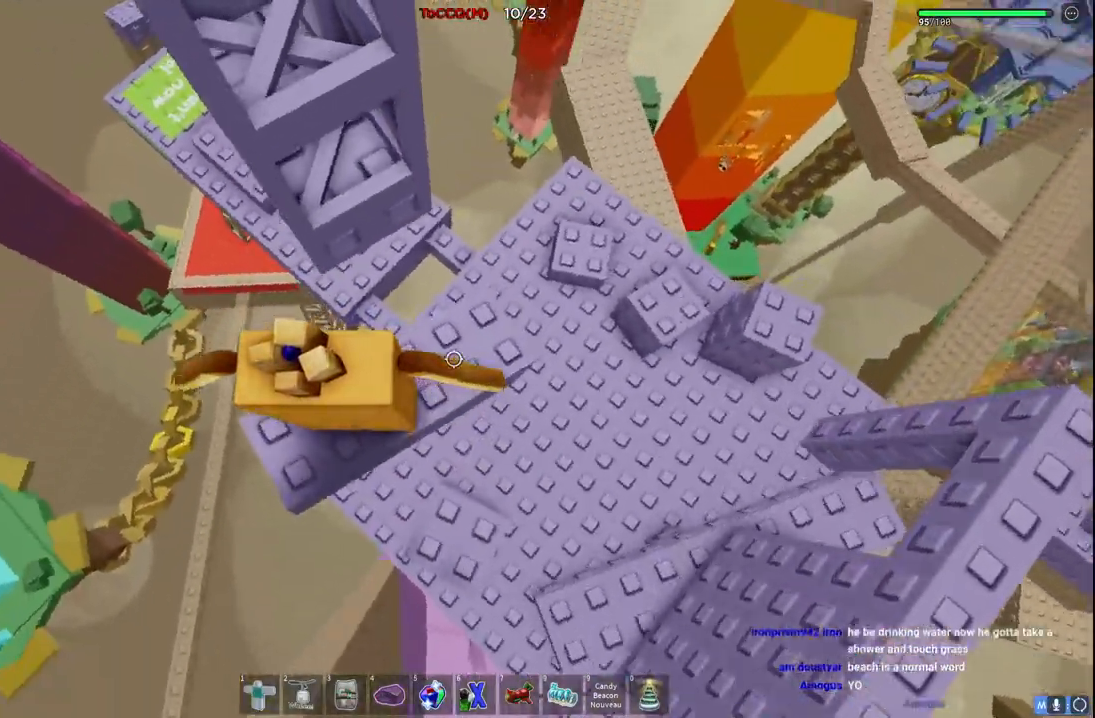
{"keys": [], "events": []}
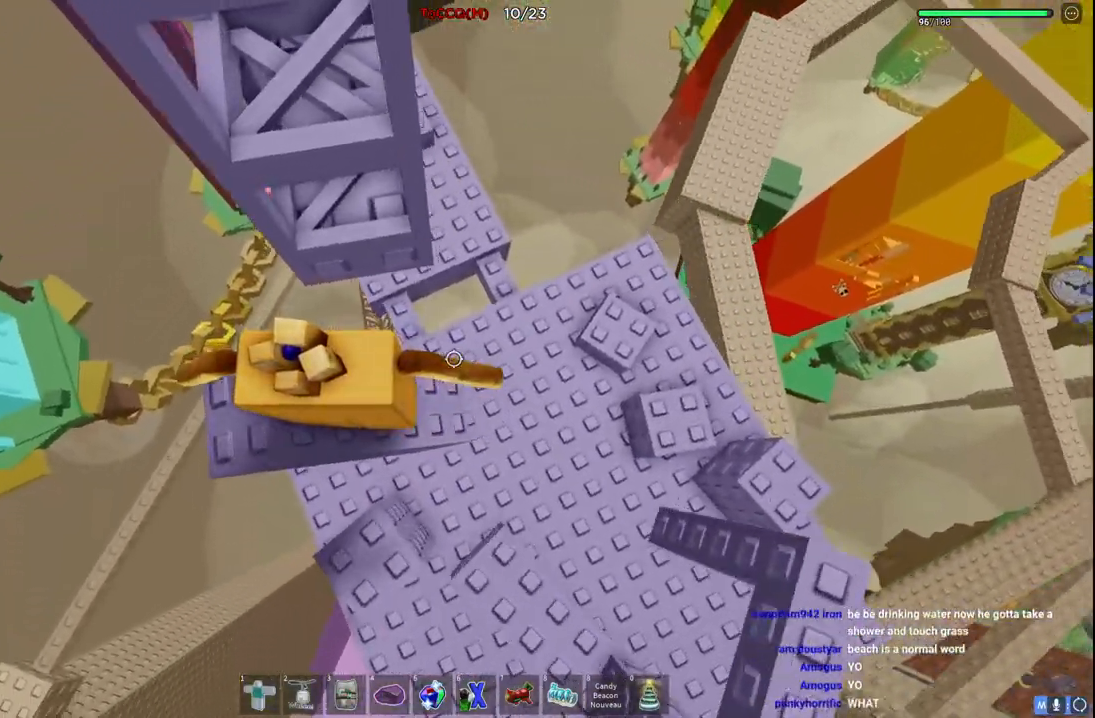
{"keys": [], "events": [[234, "a", "down"], [267, "w", "down"], [384, "a", "up"], [384, "w", "up"]]}
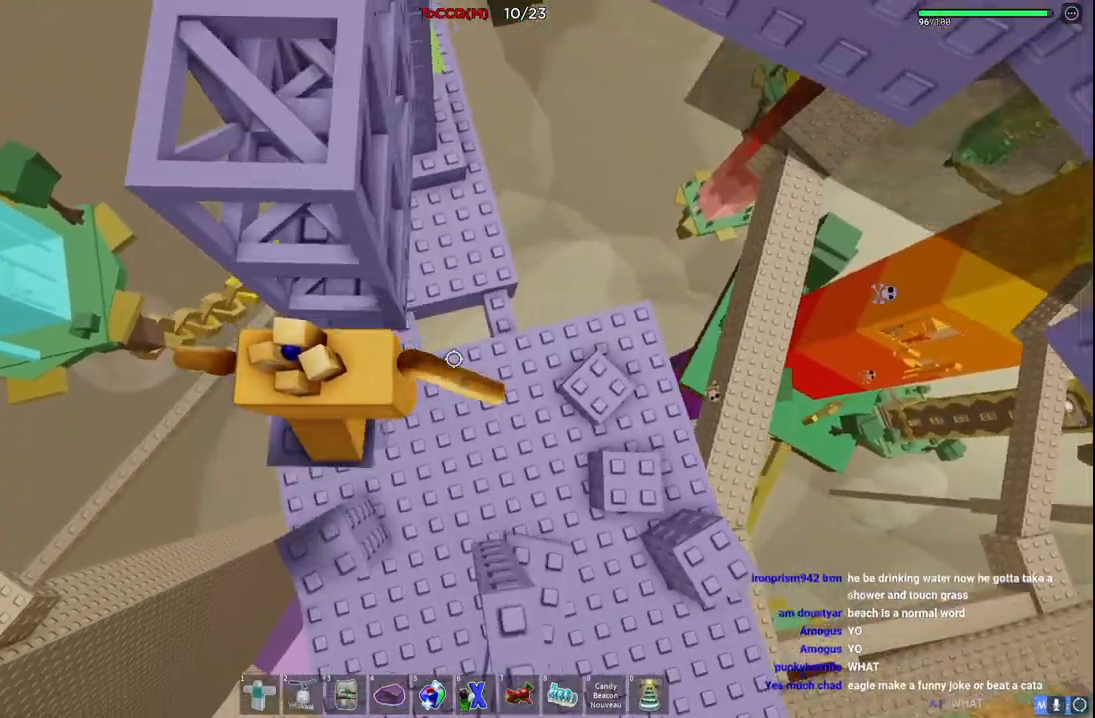
{"keys": ["d", "w"], "events": [[84, "a", "down"], [217, "w", "down"], [250, "a", "up"], [467, "d", "down"]]}
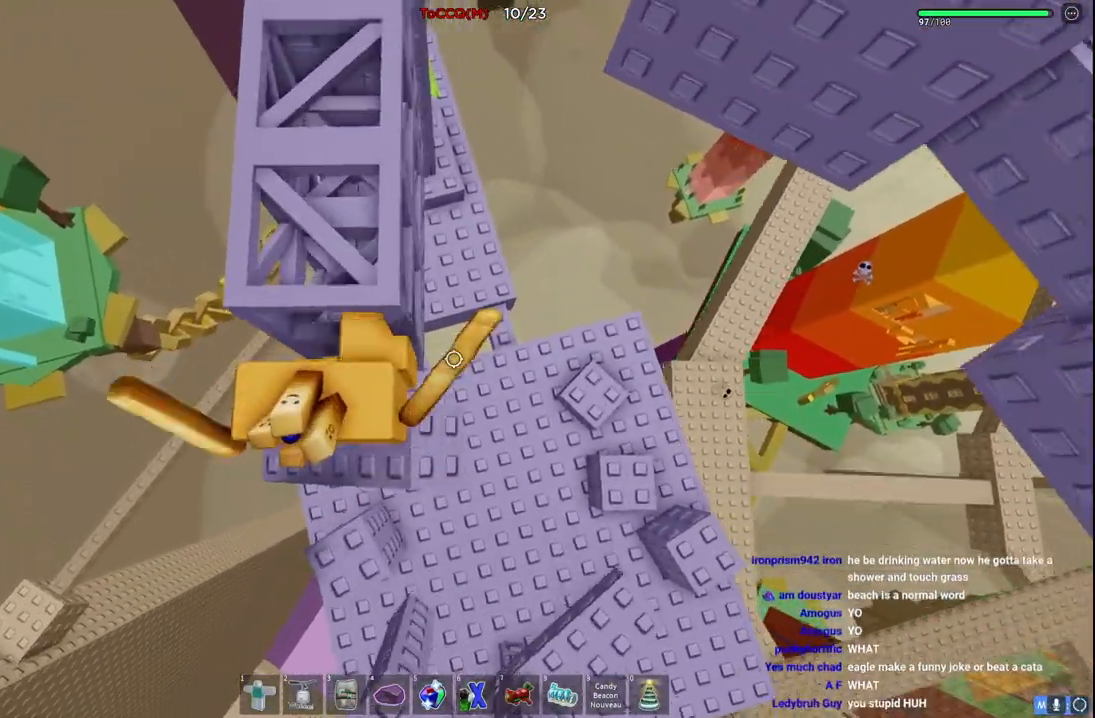
{"keys": ["w"], "events": [[50, "d", "up"]]}
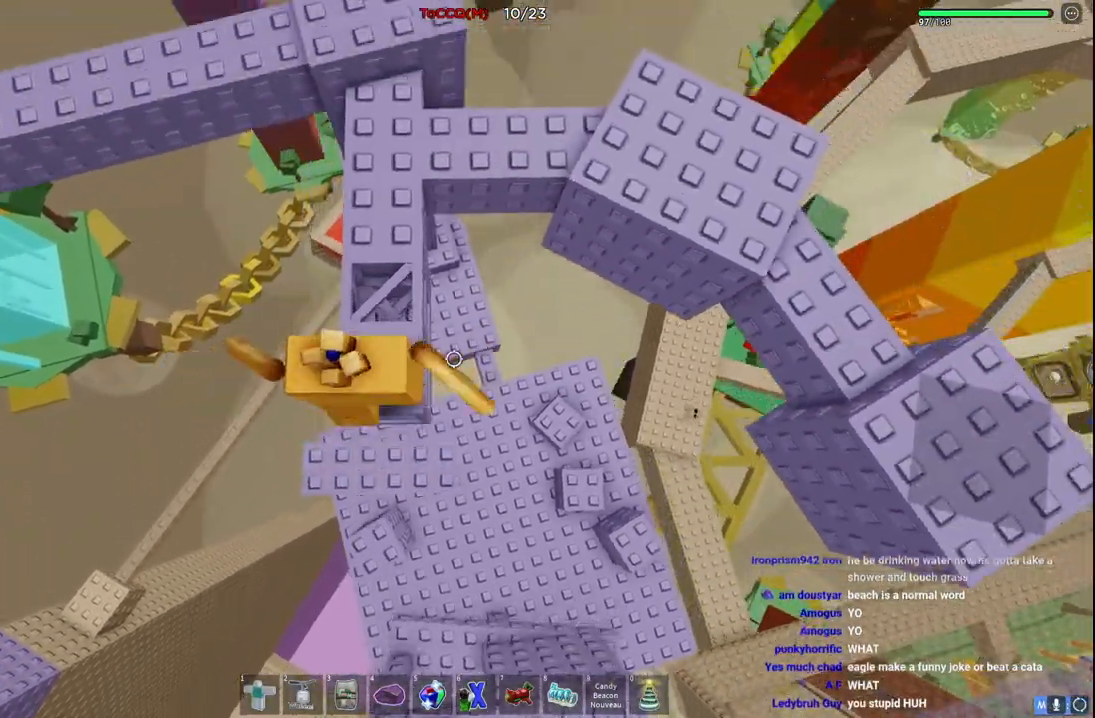
{"keys": ["w"], "events": [[367, "w", "up"], [484, "w", "down"]]}
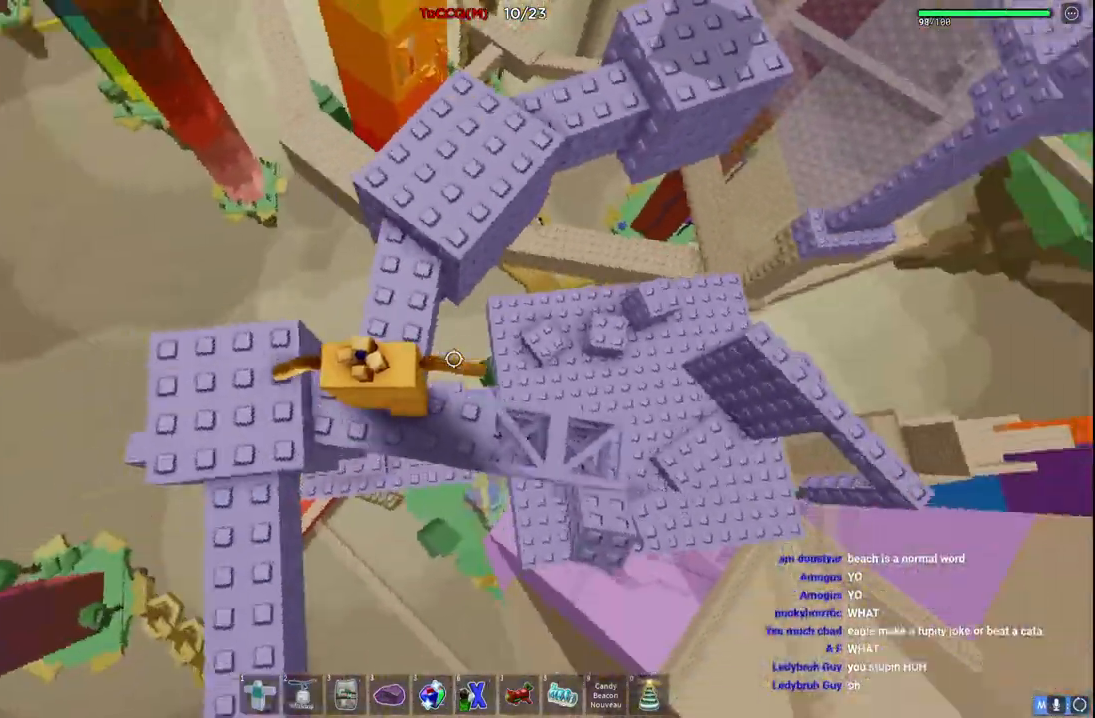
{"keys": ["w"], "events": []}
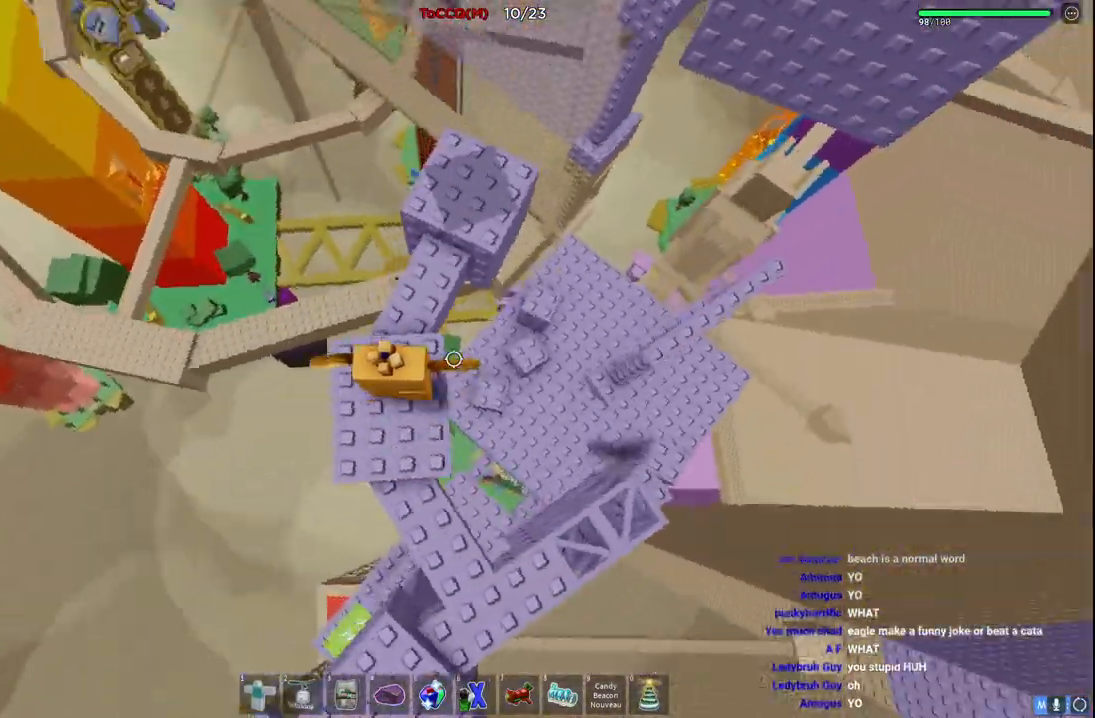
{"keys": [], "events": [[417, "w", "up"]]}
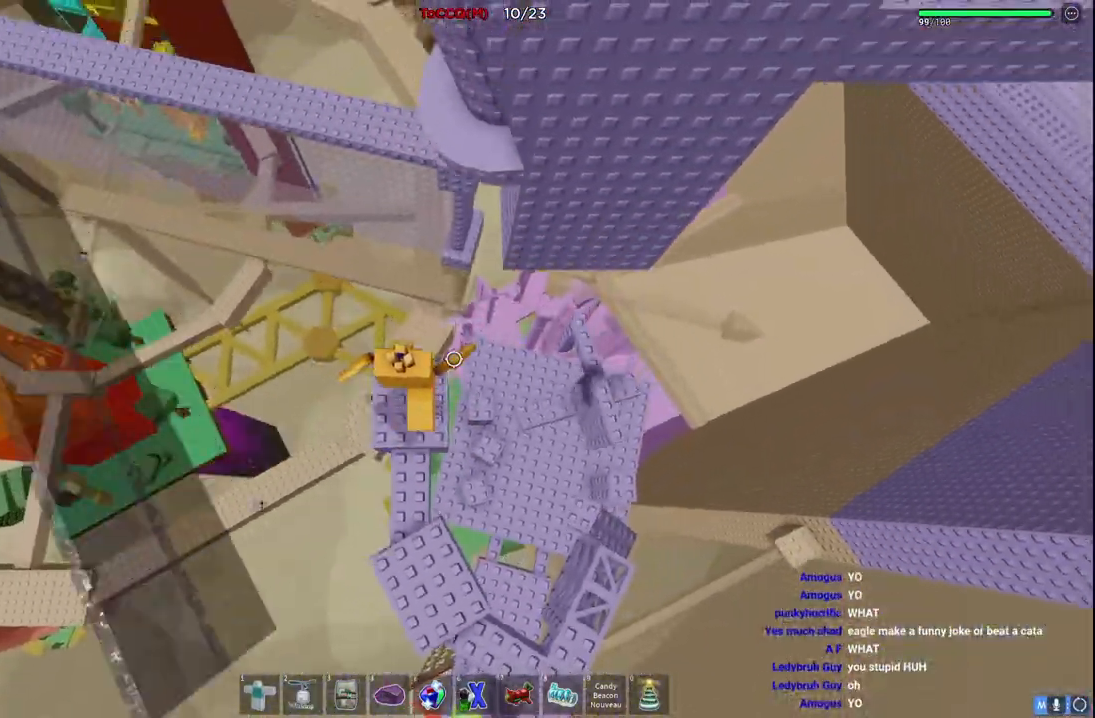
{"keys": [], "events": []}
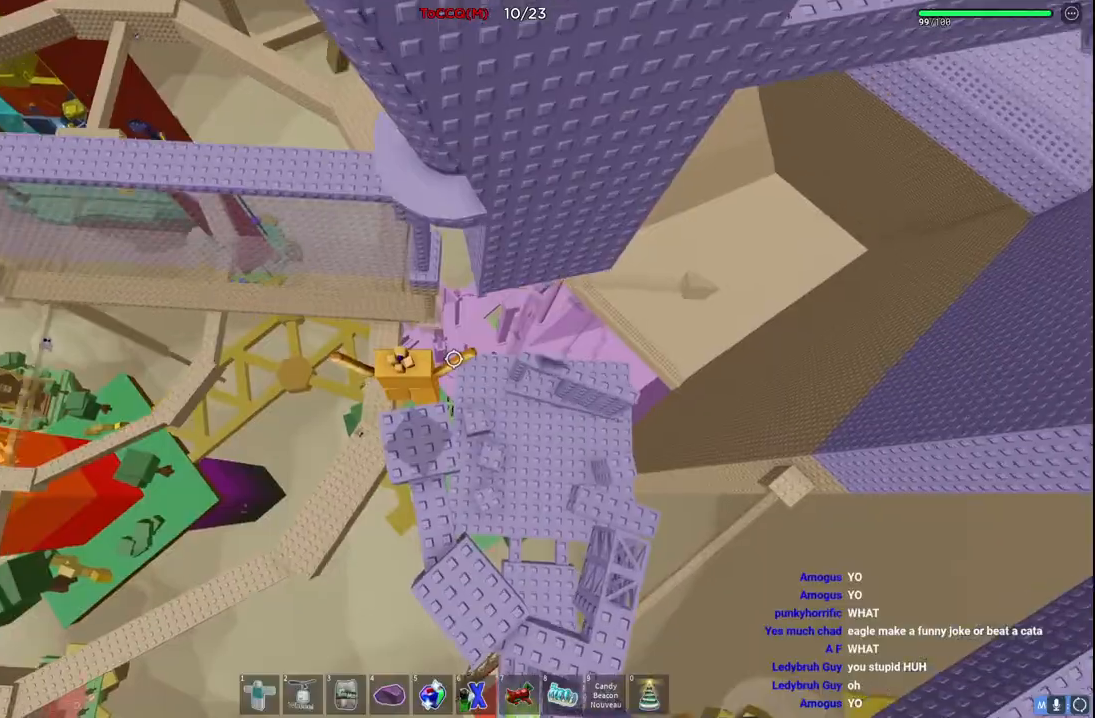
{"keys": ["a", "w"], "events": [[117, "w", "down"], [367, "a", "down"]]}
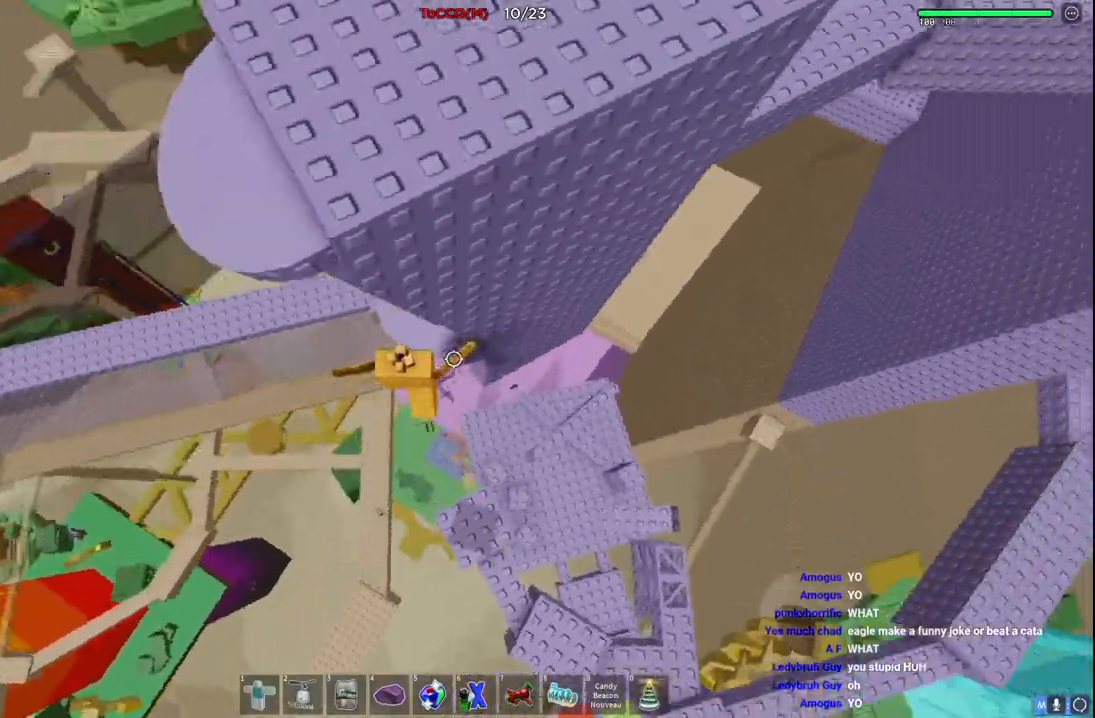
{"keys": ["a", "w"], "events": []}
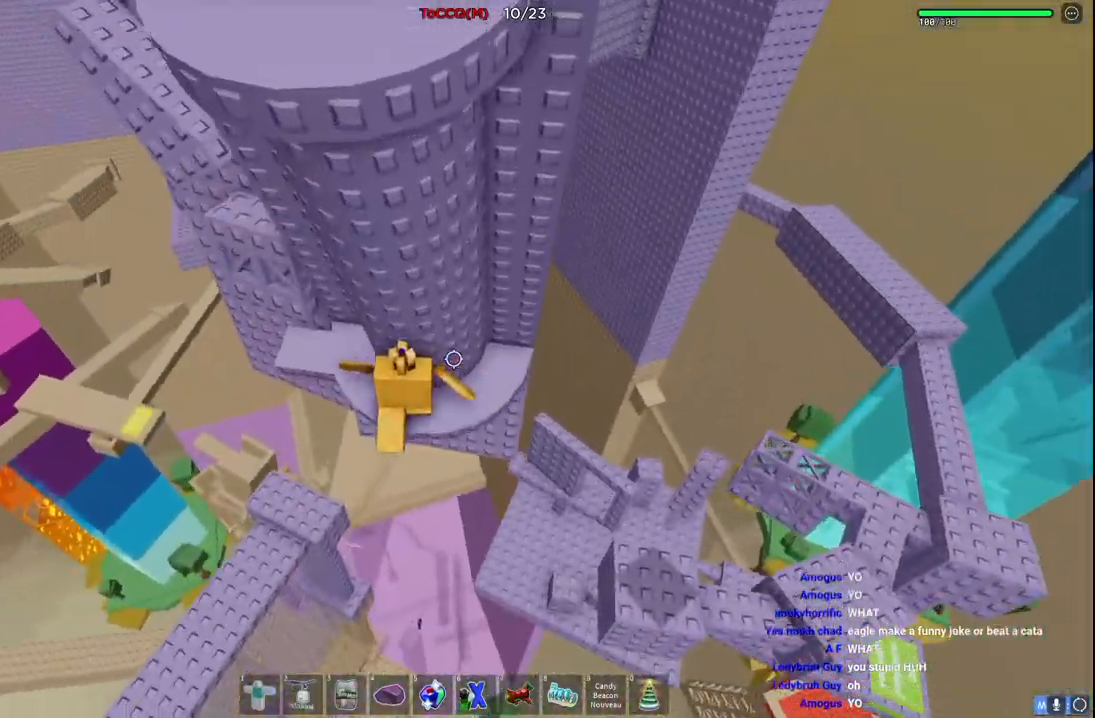
{"keys": ["w"], "events": [[500, "a", "up"]]}
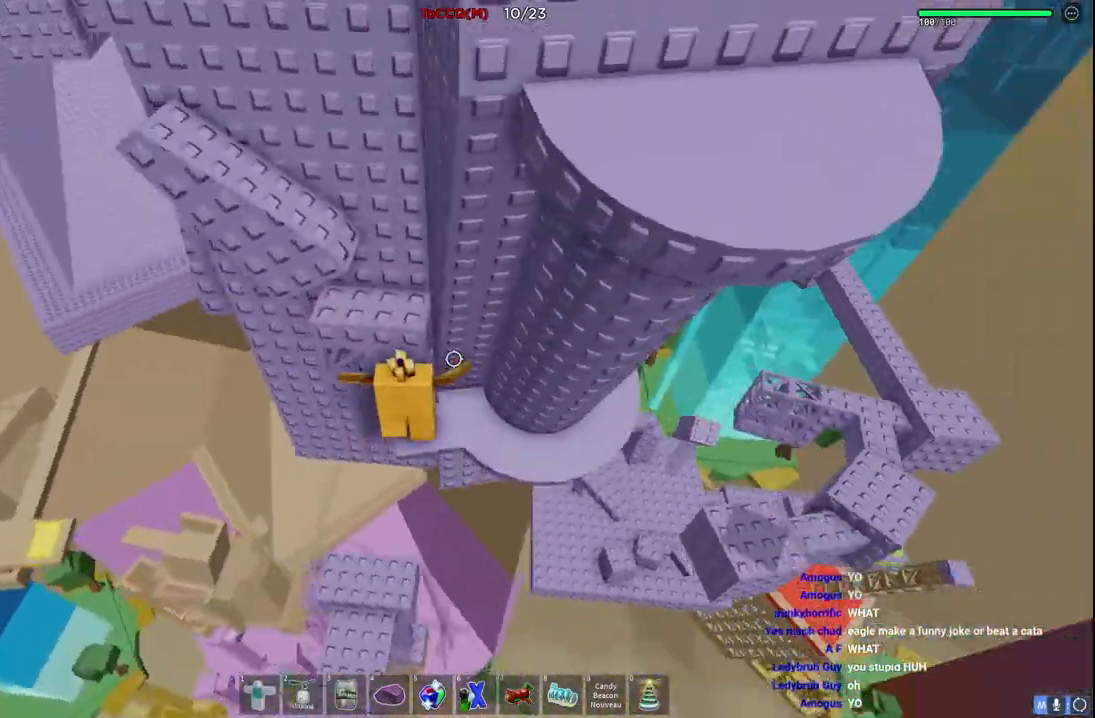
{"keys": ["a", "w"], "events": [[484, "a", "down"]]}
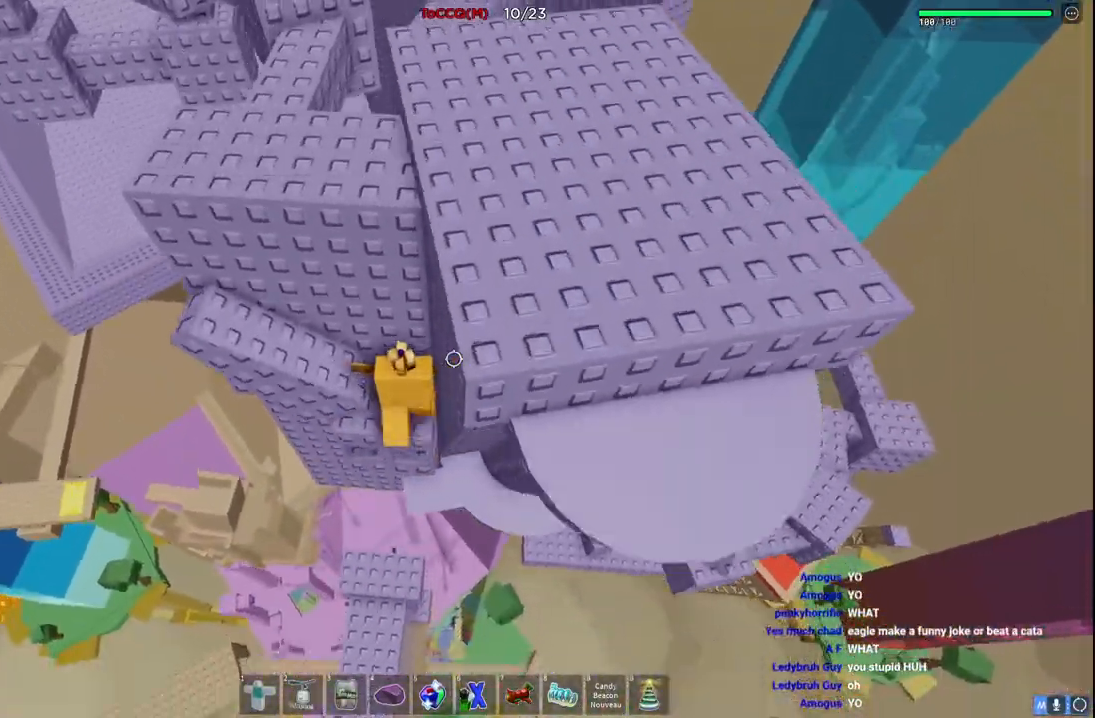
{"keys": ["w"], "events": [[67, "a", "up"]]}
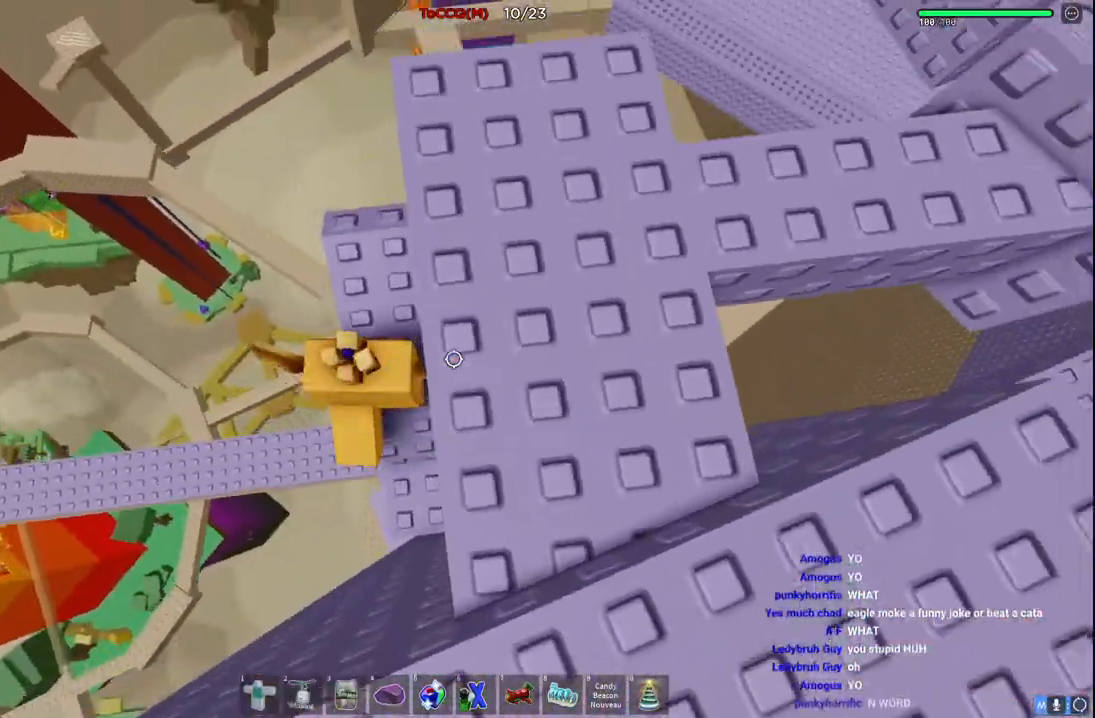
{"keys": ["space"], "events": [[217, "w", "up"], [467, "space", "down"]]}
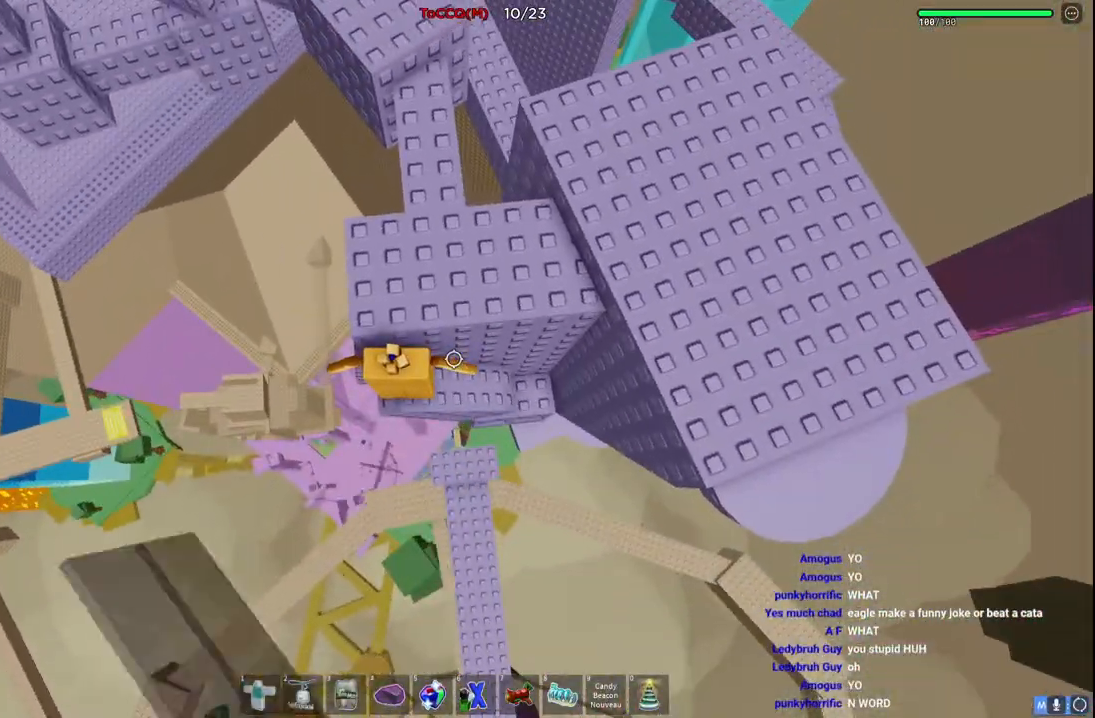
{"keys": ["a"], "events": [[34, "w", "down"], [134, "d", "down"], [300, "d", "up"], [334, "space", "up"], [367, "w", "up"], [400, "a", "down"]]}
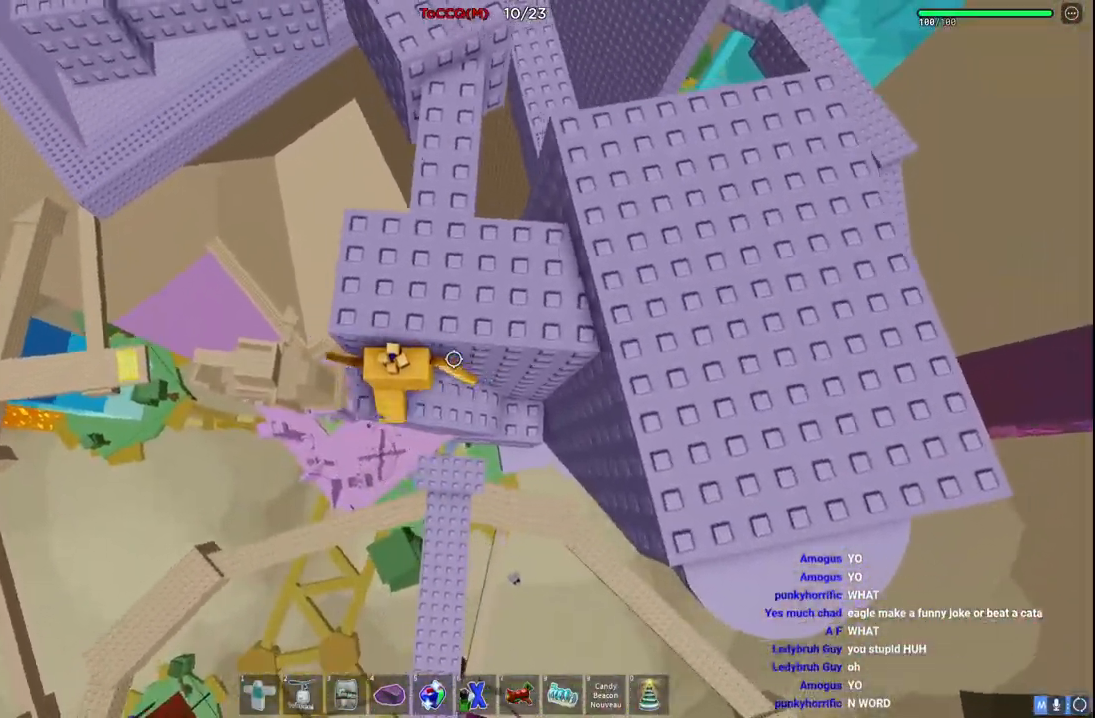
{"keys": ["w"], "events": [[150, "w", "down"], [317, "a", "up"]]}
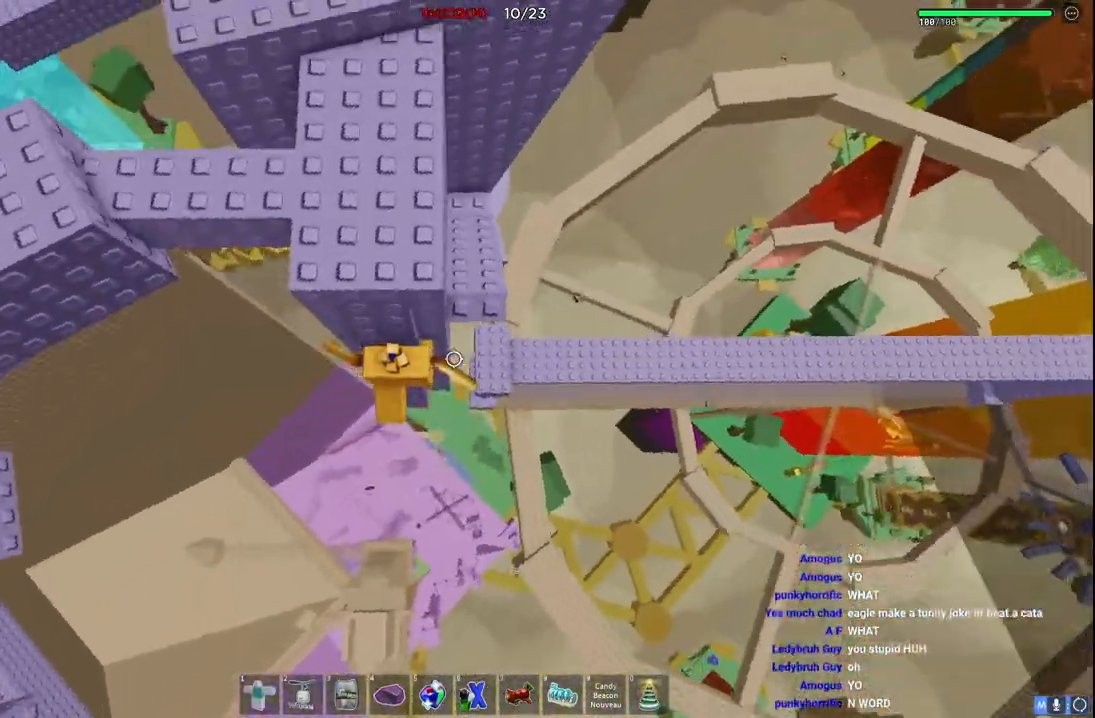
{"keys": ["w"], "events": [[184, "a", "down"], [350, "a", "up"]]}
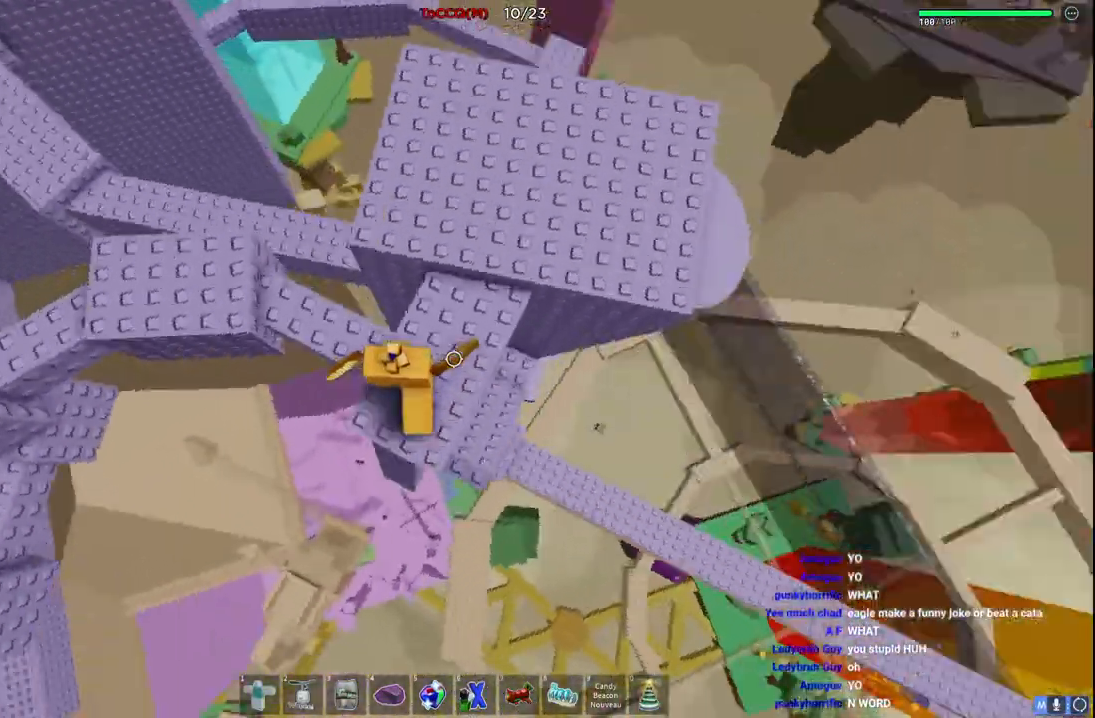
{"keys": ["w"], "events": []}
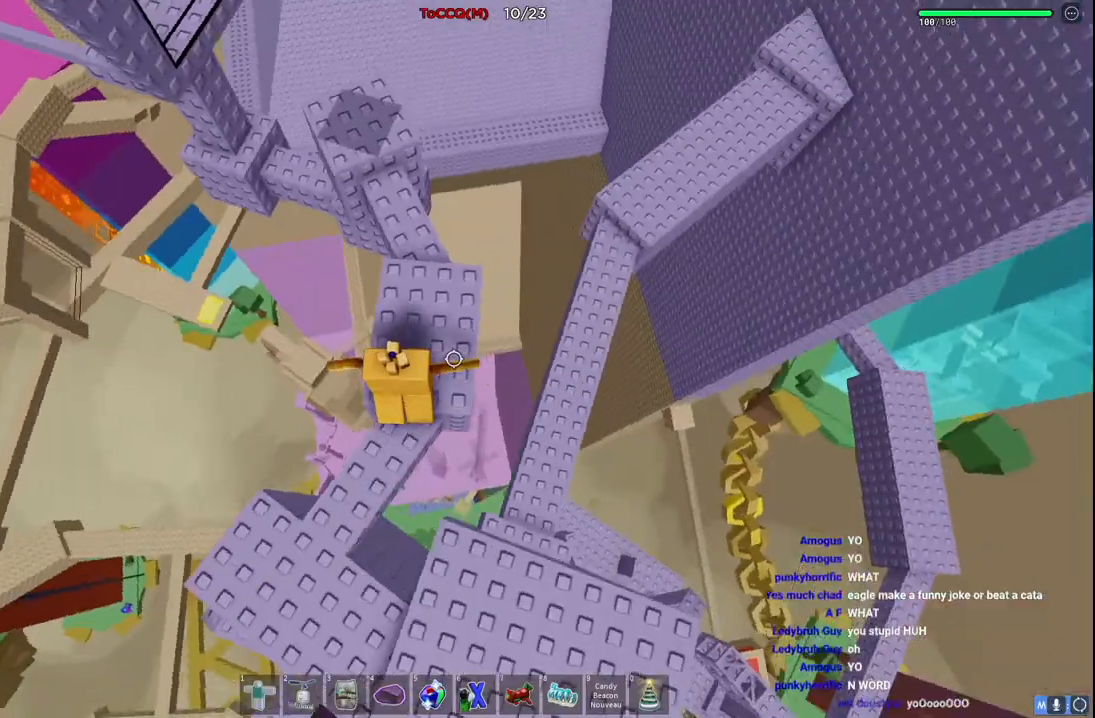
{"keys": ["w"], "events": []}
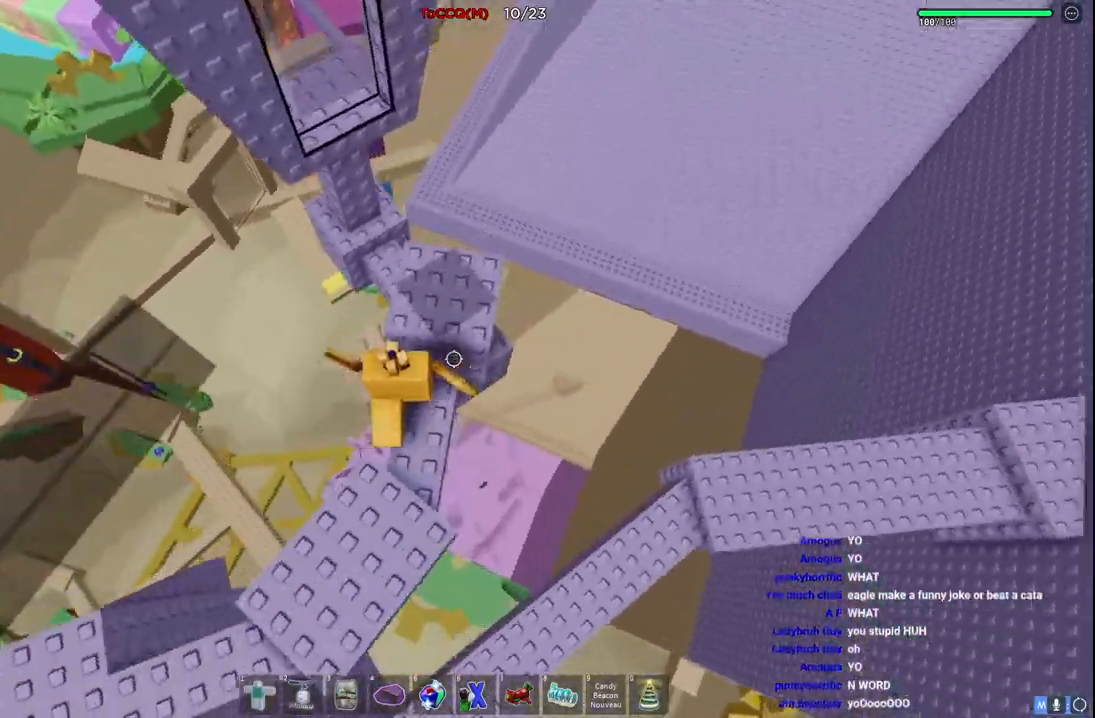
{"keys": [], "events": [[134, "d", "down"], [184, "w", "up"], [250, "d", "up"]]}
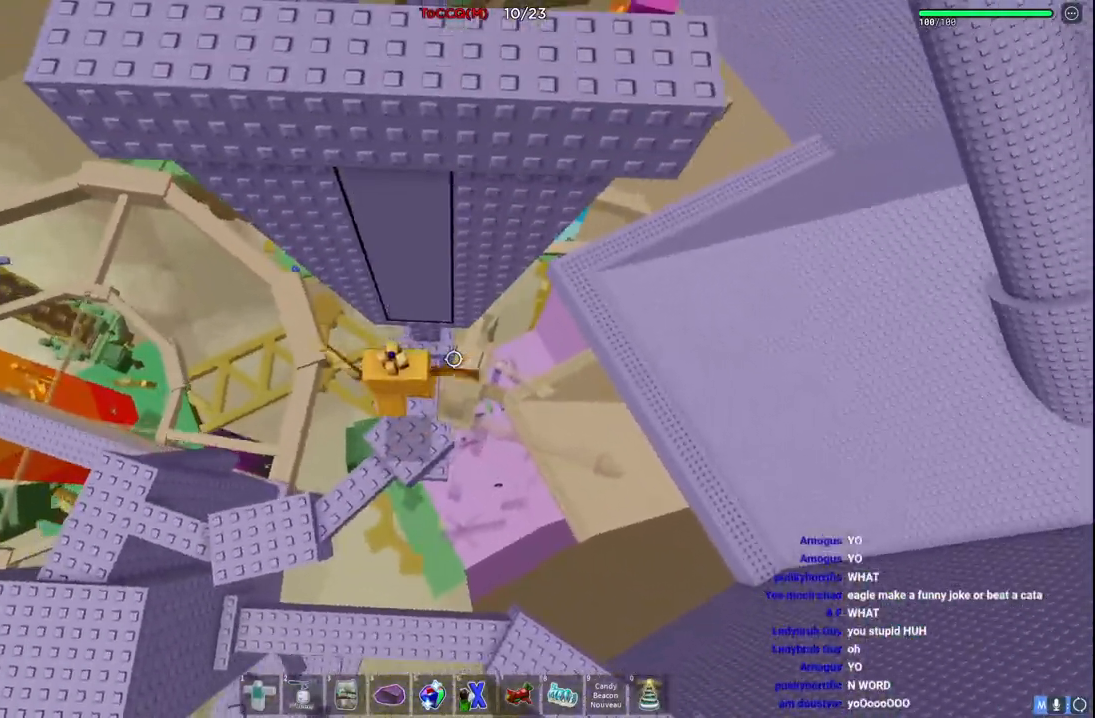
{"keys": [], "events": []}
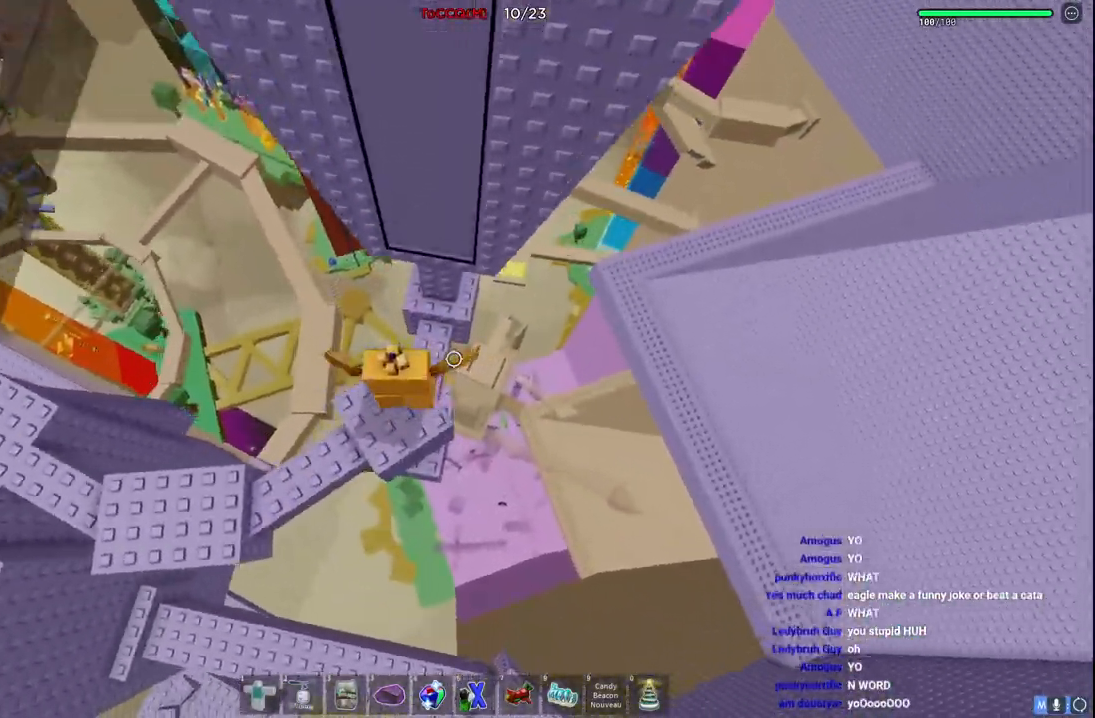
{"keys": [], "events": []}
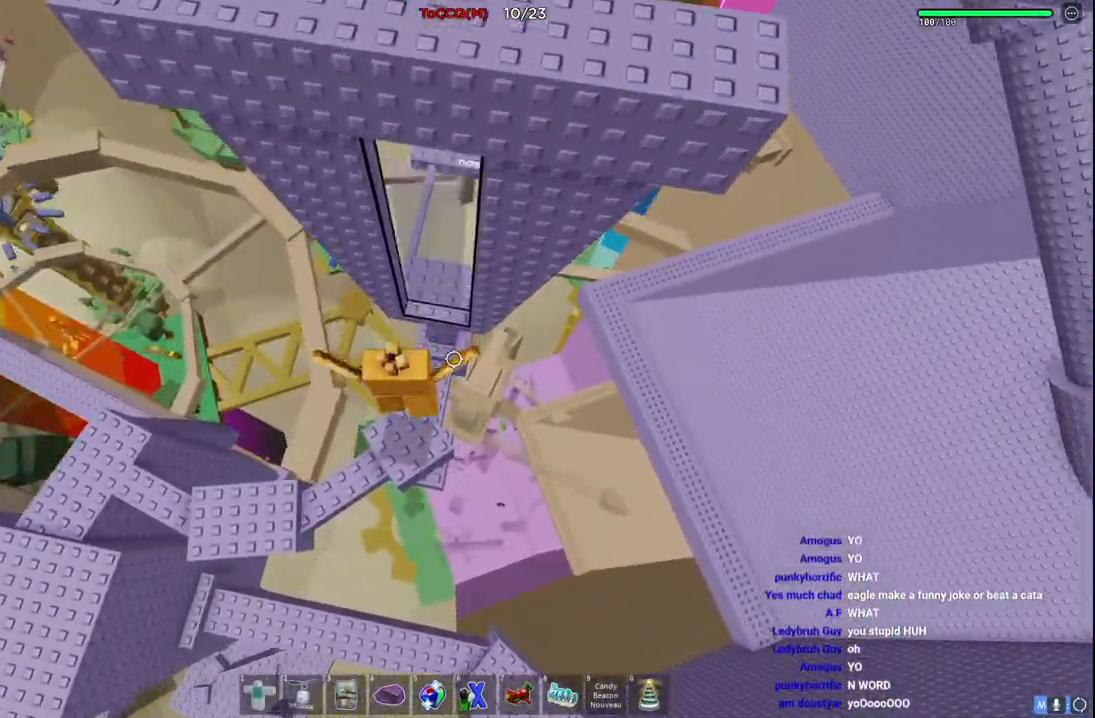
{"keys": ["w"], "events": [[150, "w", "down"]]}